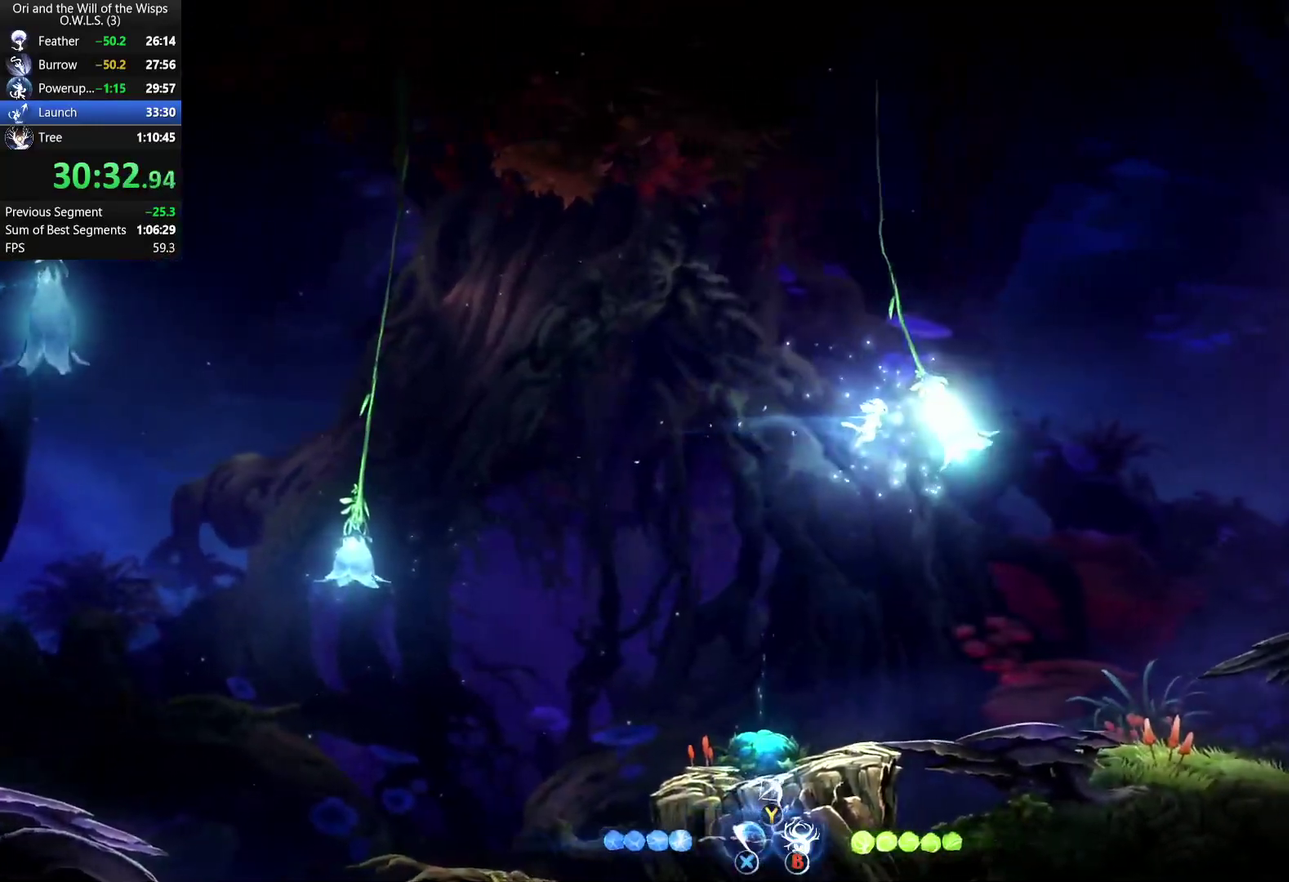
Gameplay with a controller (Xbox layout); each line is a JSON object with the inputs held at the frame after it. "events" lists button and stick changes between this image and that frame as [ms after this image, input, new state], when the widget could be followed in between. Not read: R2.
{"buttons": [], "left_stick": "center", "right_stick": "center", "events": [[33, "left_stick", "up-left"], [167, "left_stick", "center"]]}
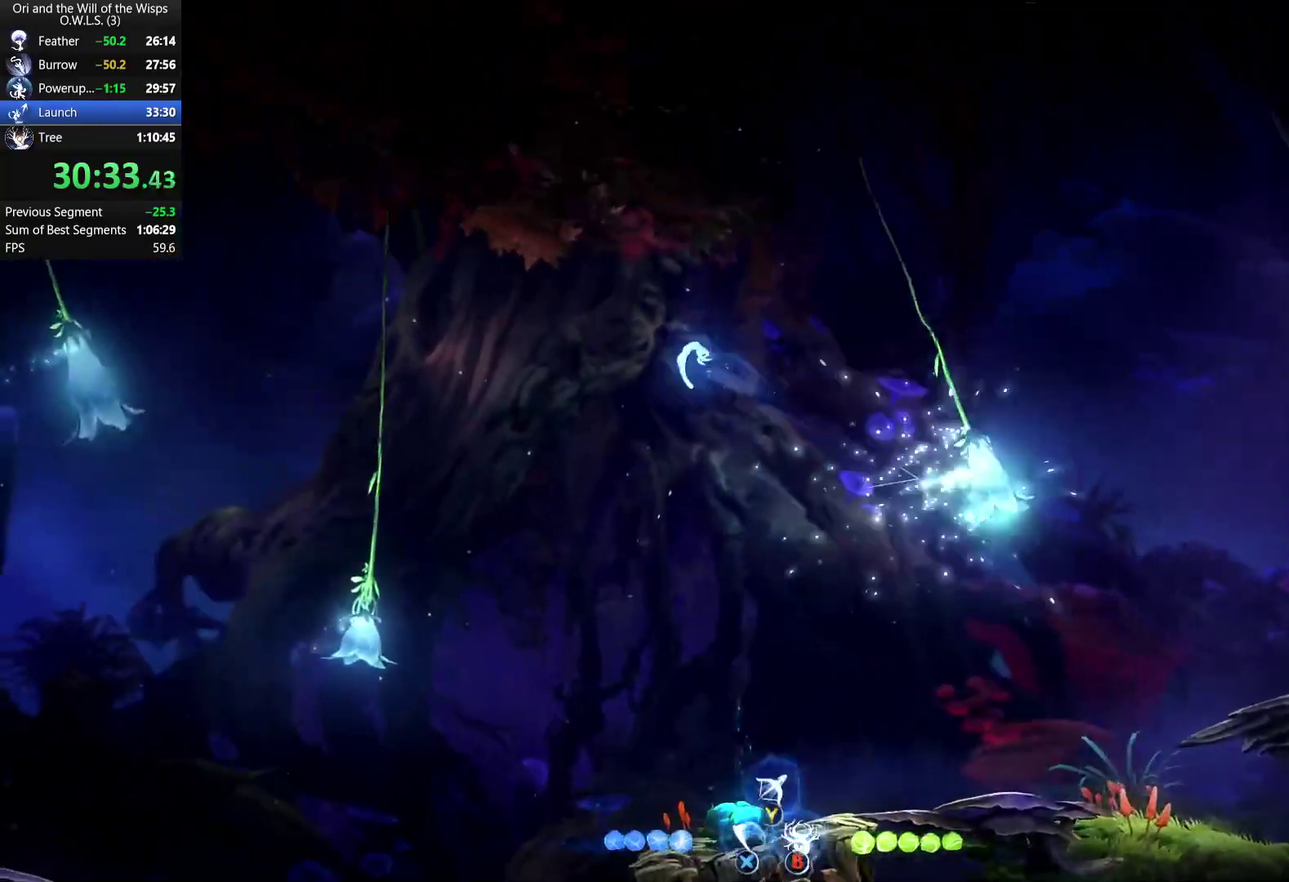
{"buttons": ["A"], "left_stick": "center", "right_stick": "center", "events": [[500, "A", "down"]]}
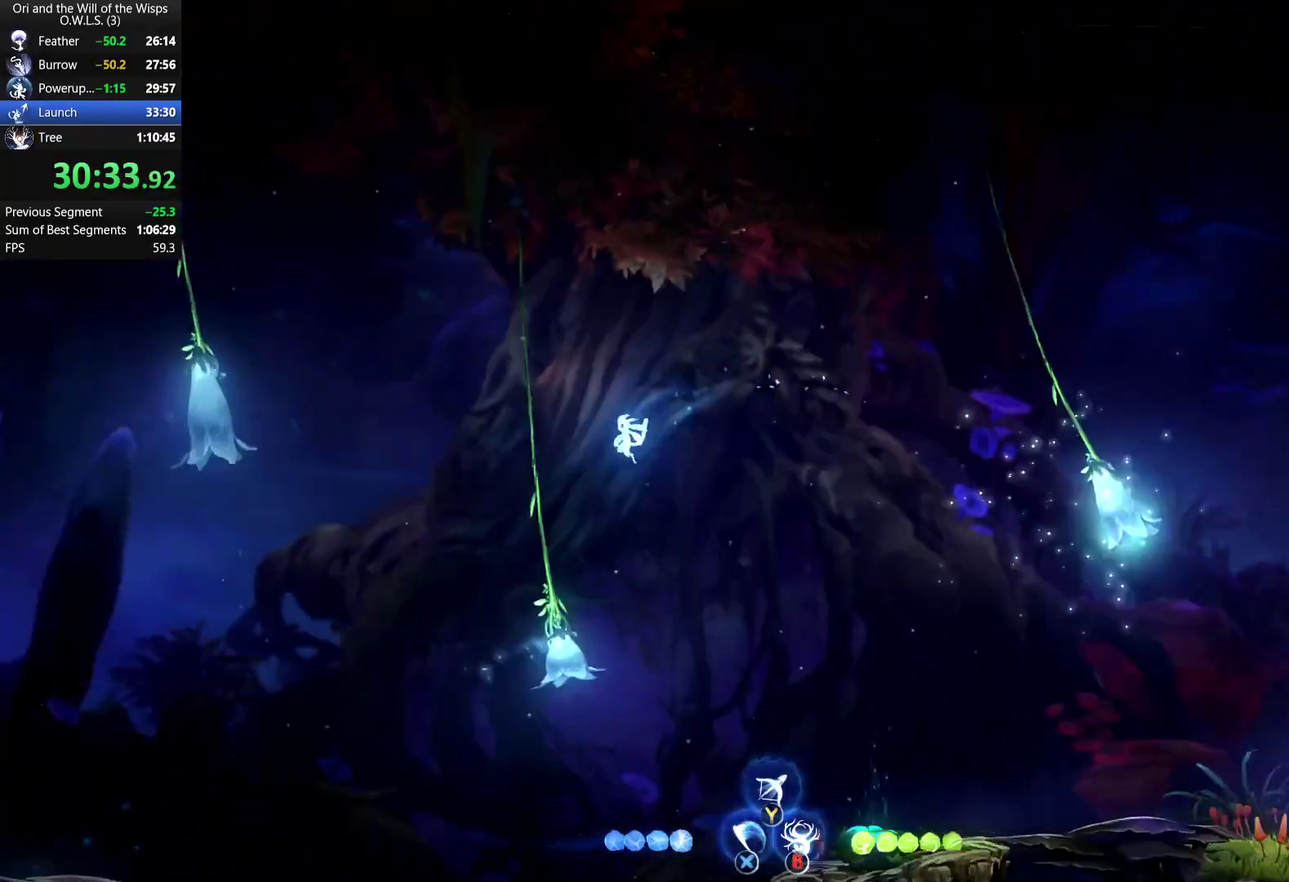
{"buttons": [], "left_stick": "left", "right_stick": "center", "events": [[33, "left_stick", "left"], [83, "A", "up"], [267, "R1", "down"], [400, "R1", "up"]]}
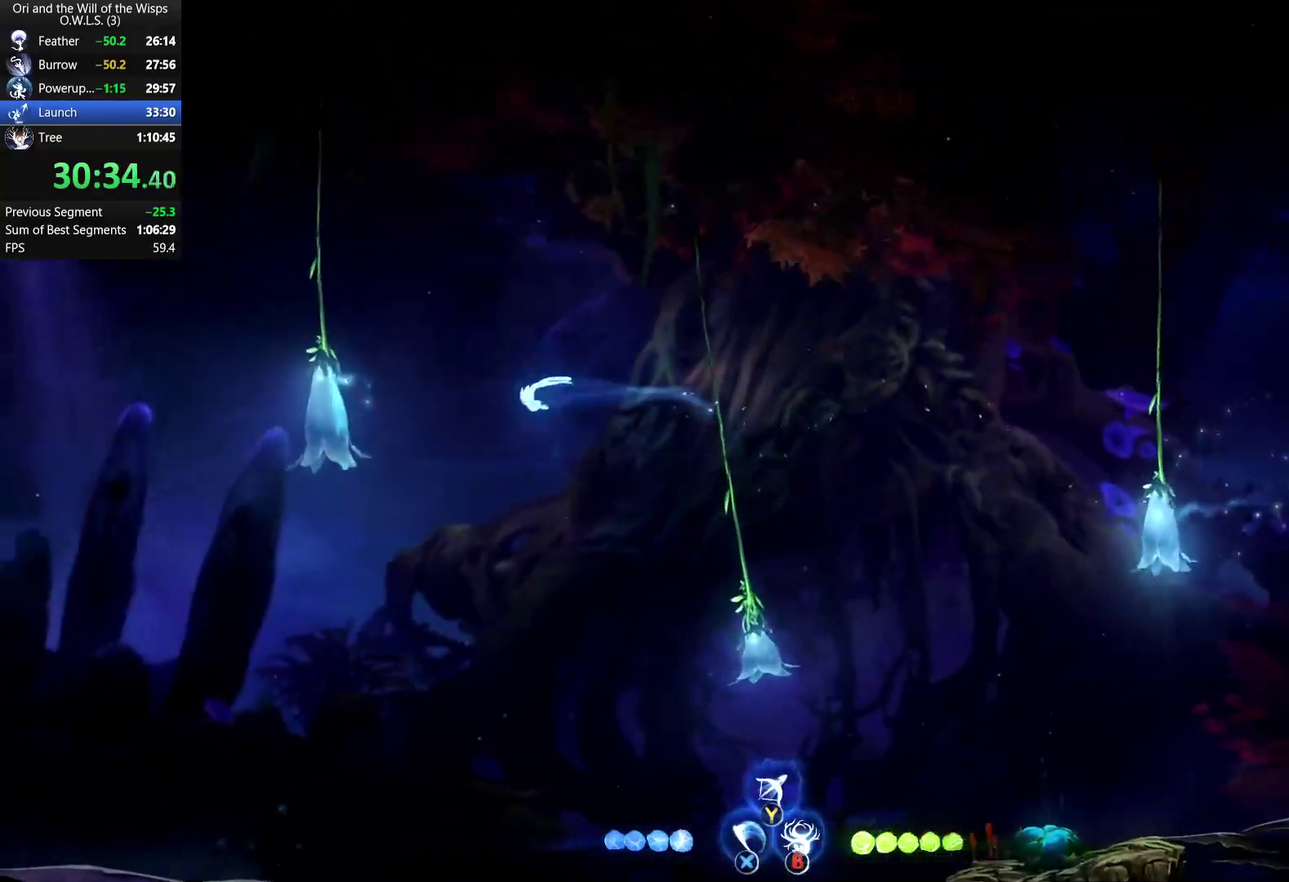
{"buttons": ["A", "L1"], "left_stick": "left", "right_stick": "center", "events": [[383, "L1", "down"], [433, "A", "down"]]}
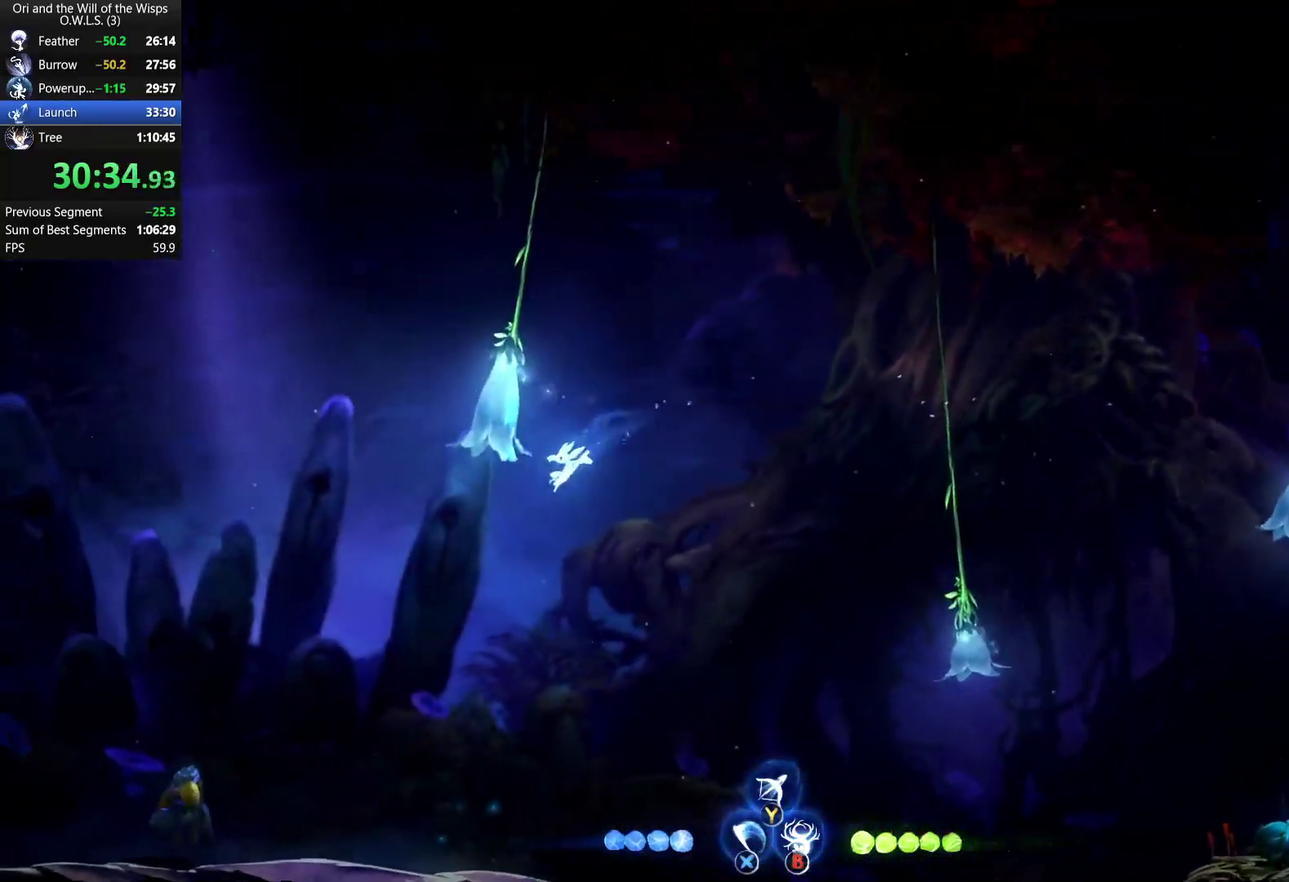
{"buttons": [], "left_stick": "right", "right_stick": "center", "events": [[33, "L1", "up"], [117, "A", "up"], [117, "L1", "down"], [133, "left_stick", "right"], [317, "L1", "up"]]}
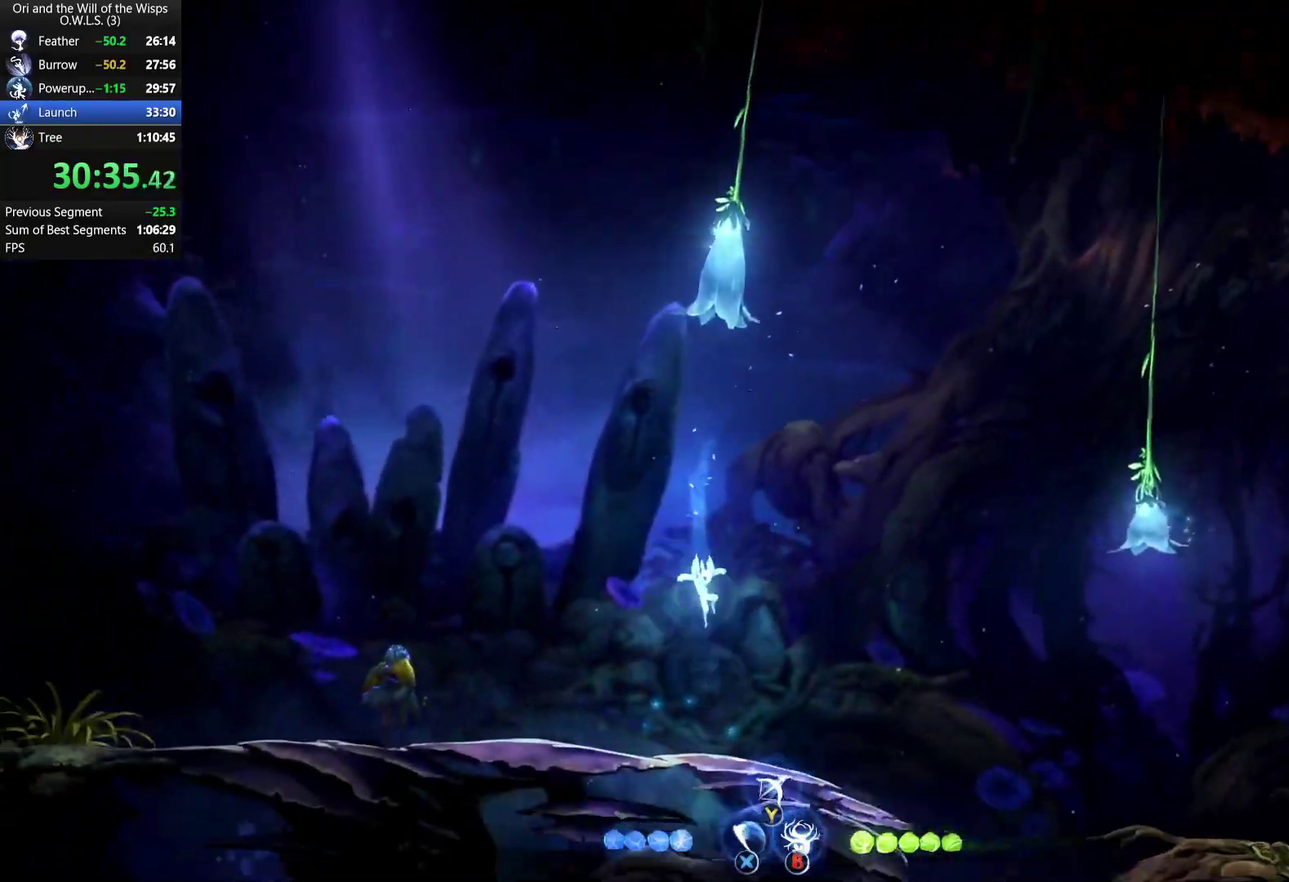
{"buttons": ["A"], "left_stick": "right", "right_stick": "center", "events": [[217, "R1", "down"], [333, "A", "down"], [367, "R1", "up"]]}
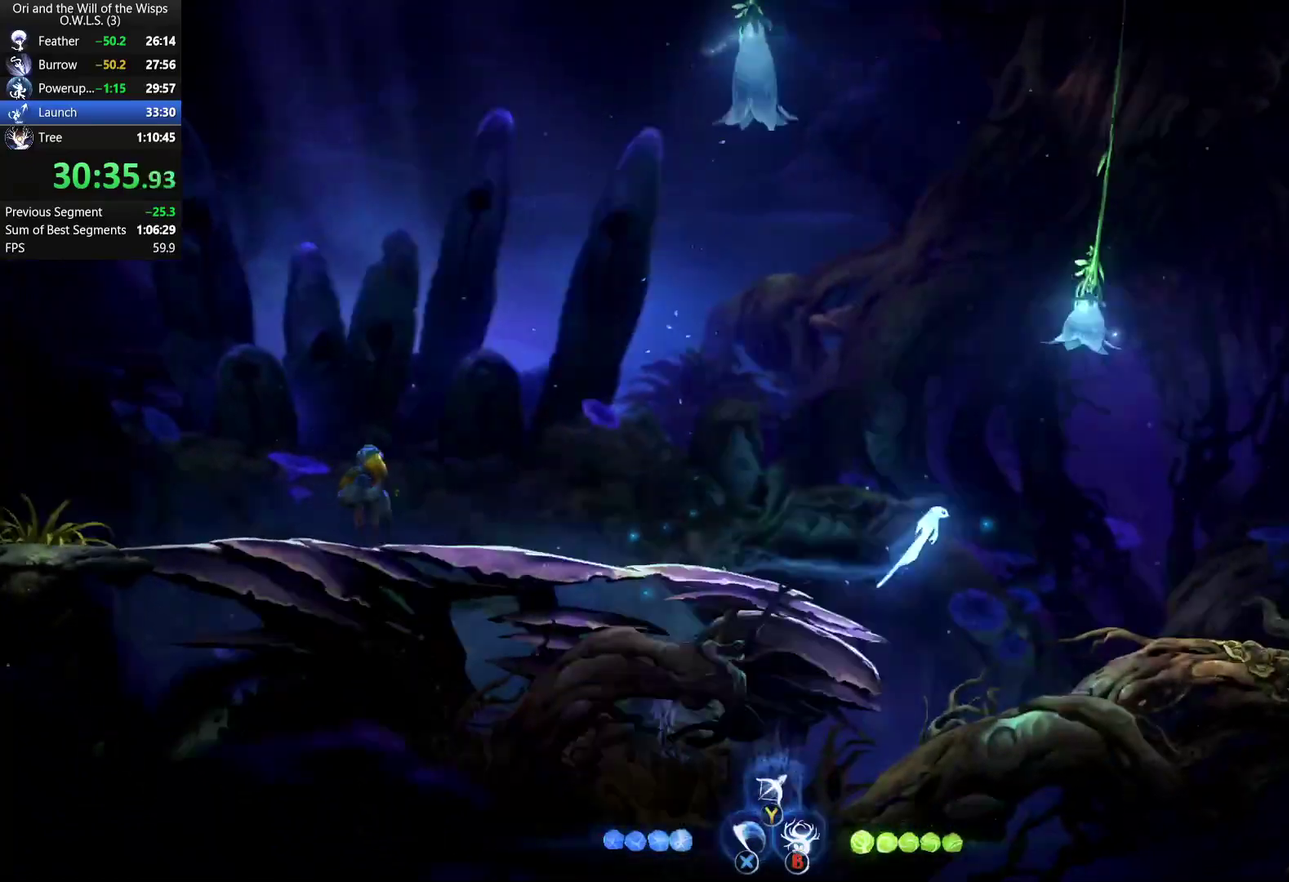
{"buttons": ["A"], "left_stick": "right", "right_stick": "center", "events": [[200, "A", "up"], [417, "A", "down"]]}
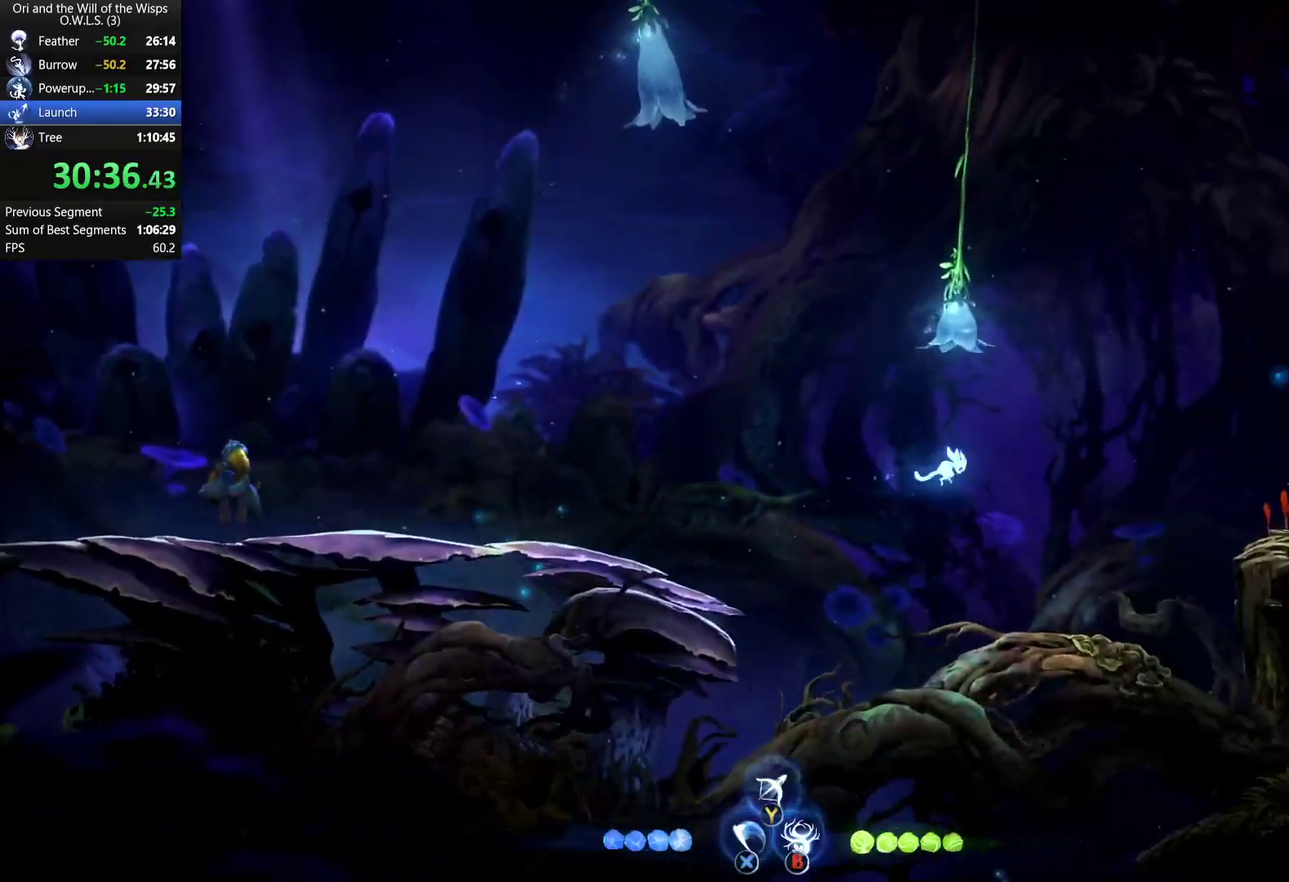
{"buttons": [], "left_stick": "right", "right_stick": "center", "events": [[50, "A", "up"], [117, "R1", "down"], [317, "R1", "up"]]}
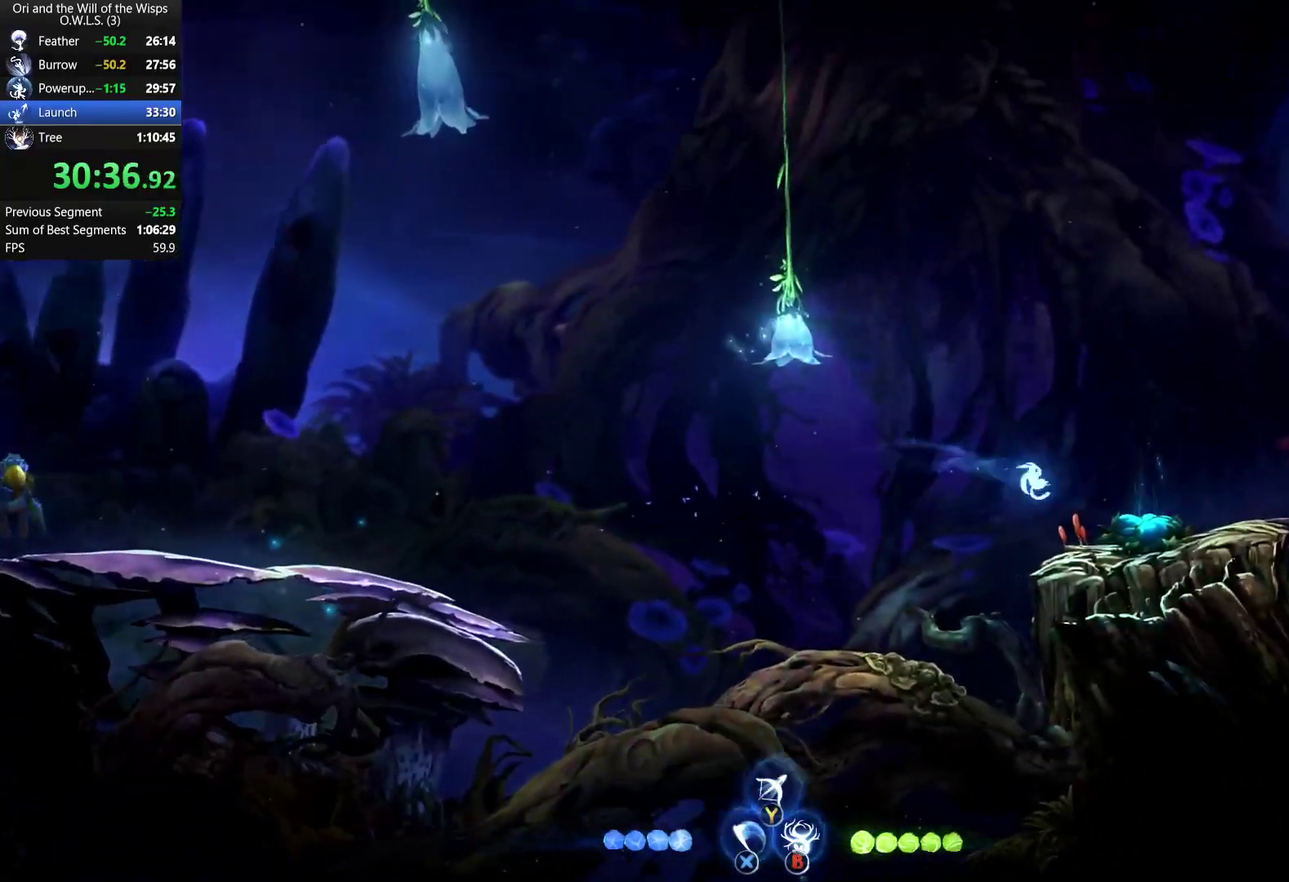
{"buttons": ["A"], "left_stick": "center", "right_stick": "center", "events": [[150, "left_stick", "left"], [400, "left_stick", "center"], [467, "A", "down"]]}
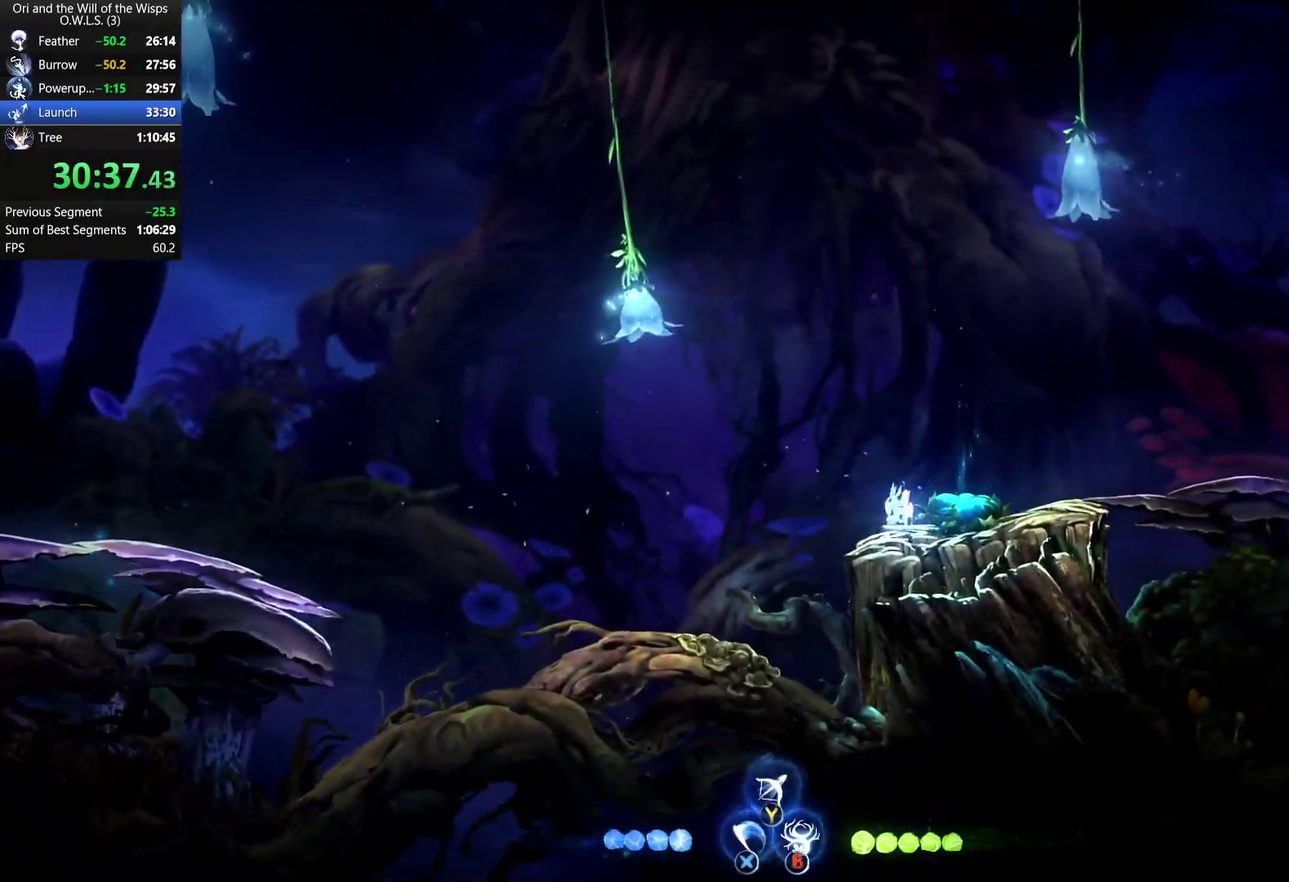
{"buttons": [], "left_stick": "left", "right_stick": "center", "events": [[83, "left_stick", "right"], [150, "A", "up"], [367, "left_stick", "center"], [417, "left_stick", "left"]]}
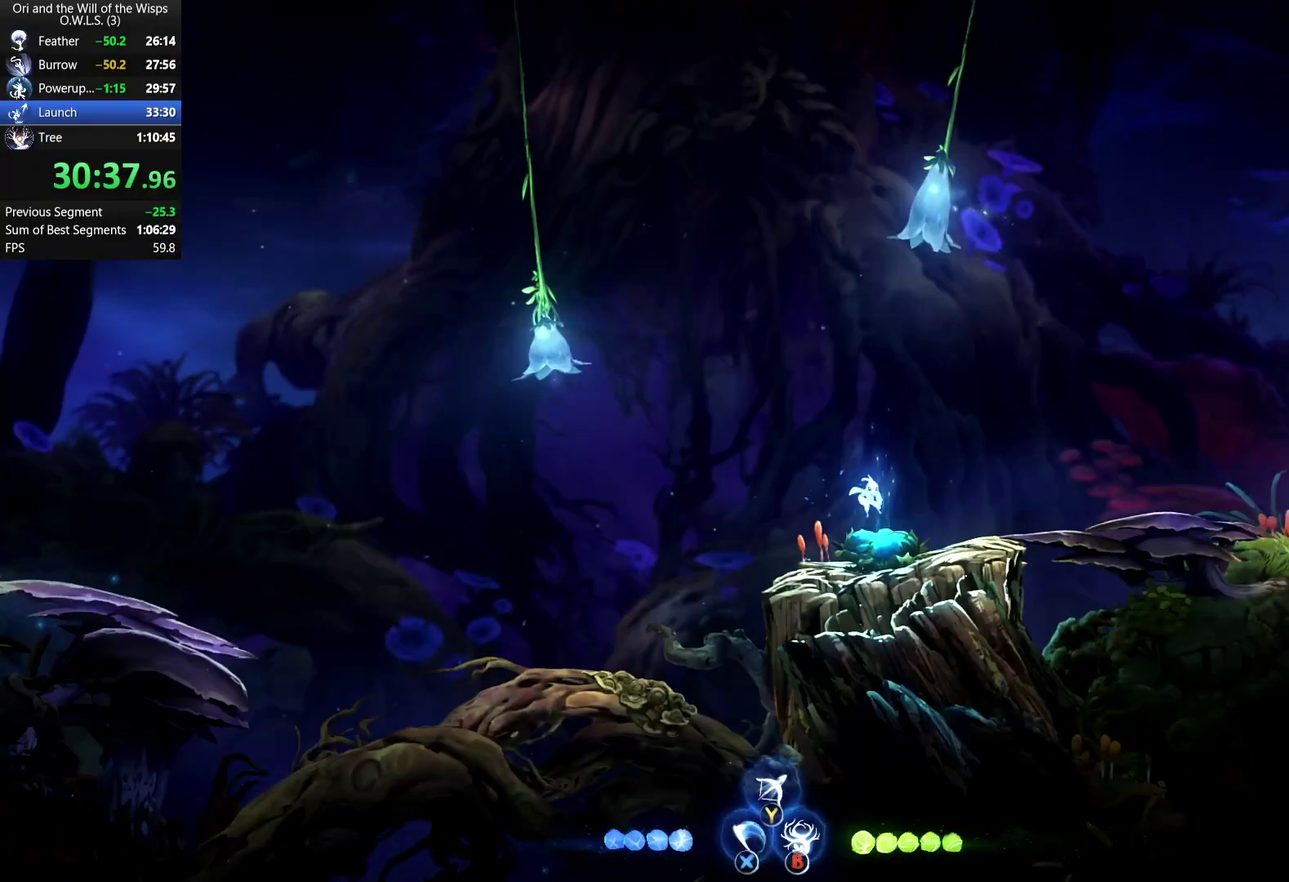
{"buttons": [], "left_stick": "left", "right_stick": "center", "events": []}
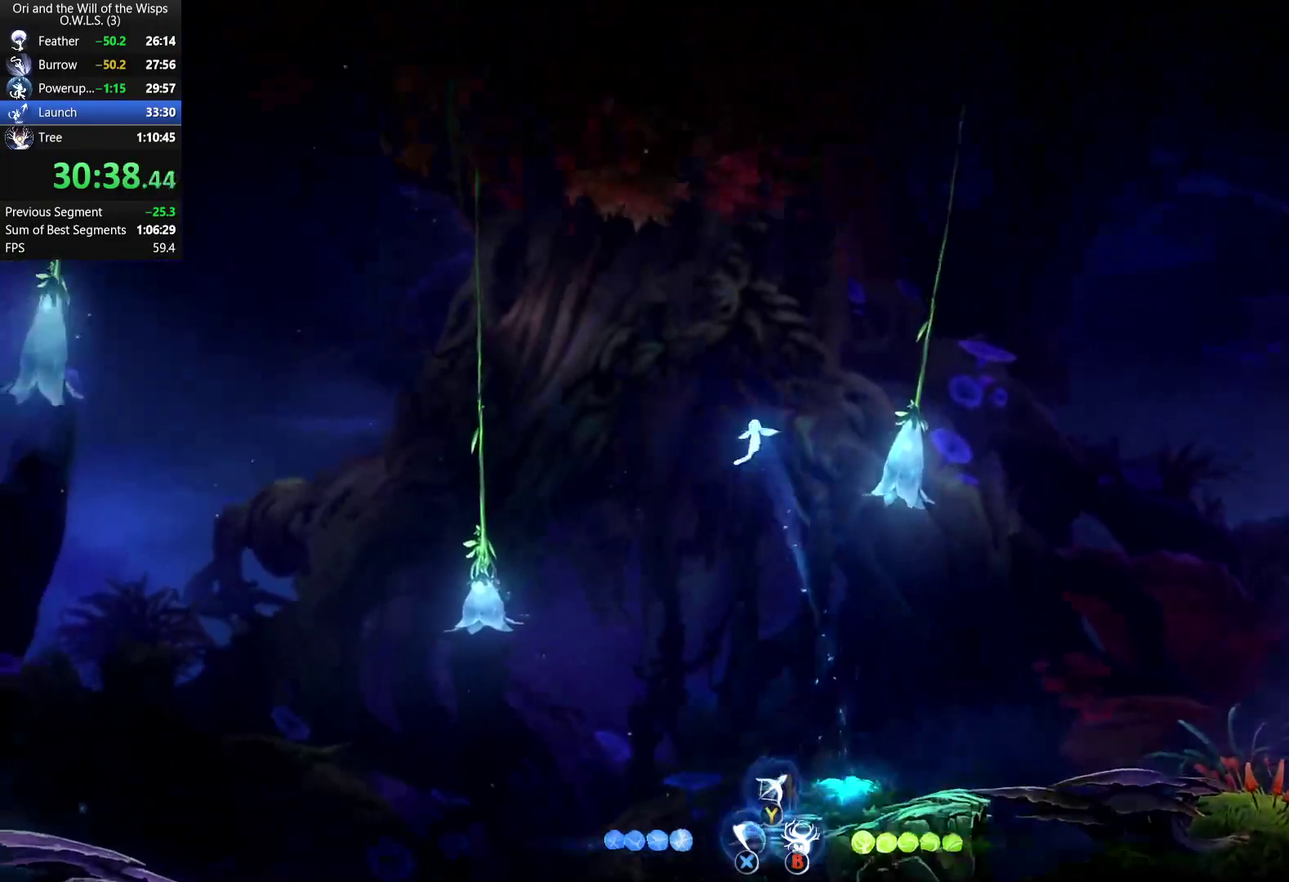
{"buttons": ["R1"], "left_stick": "left", "right_stick": "center", "events": [[467, "R1", "down"]]}
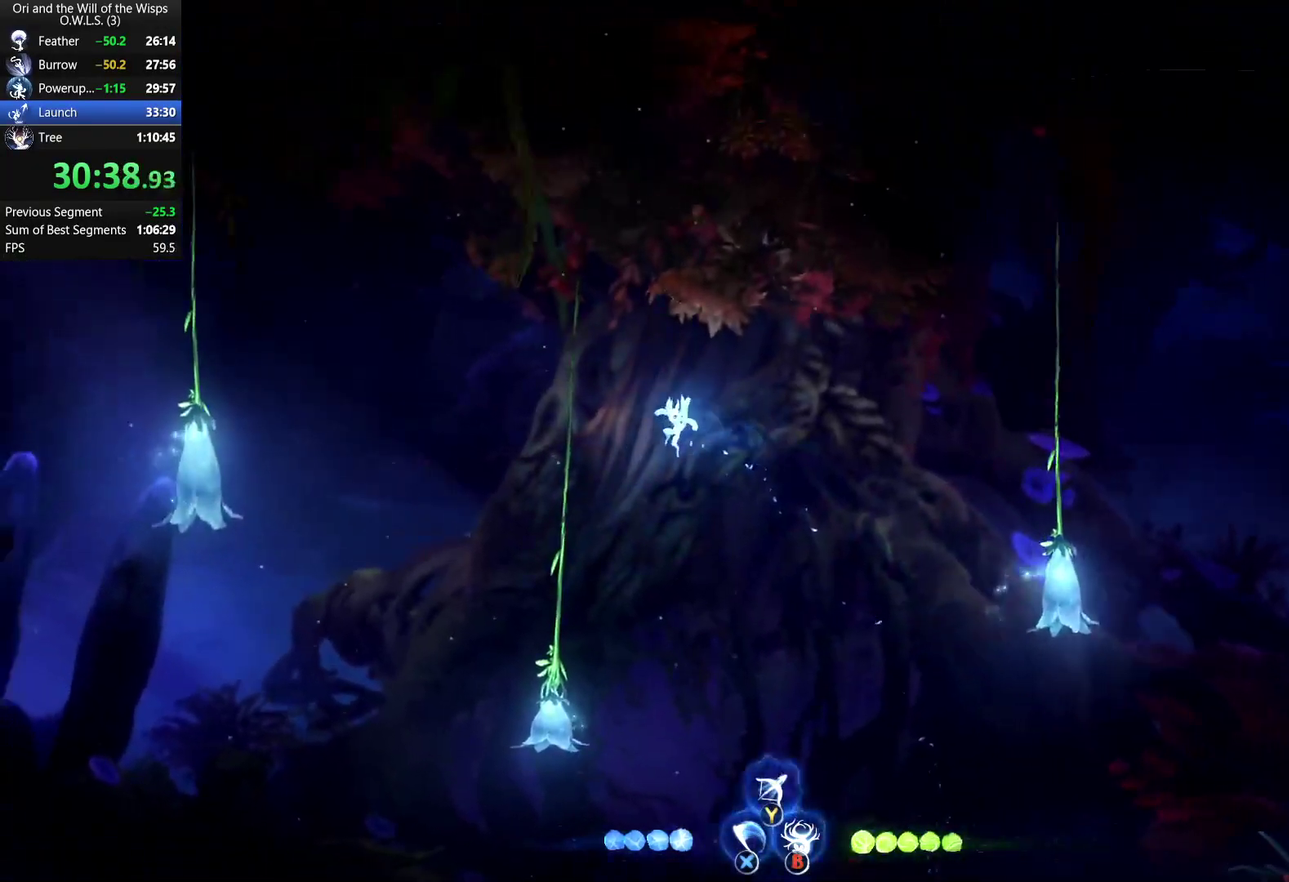
{"buttons": [], "left_stick": "left", "right_stick": "center", "events": [[150, "R1", "up"]]}
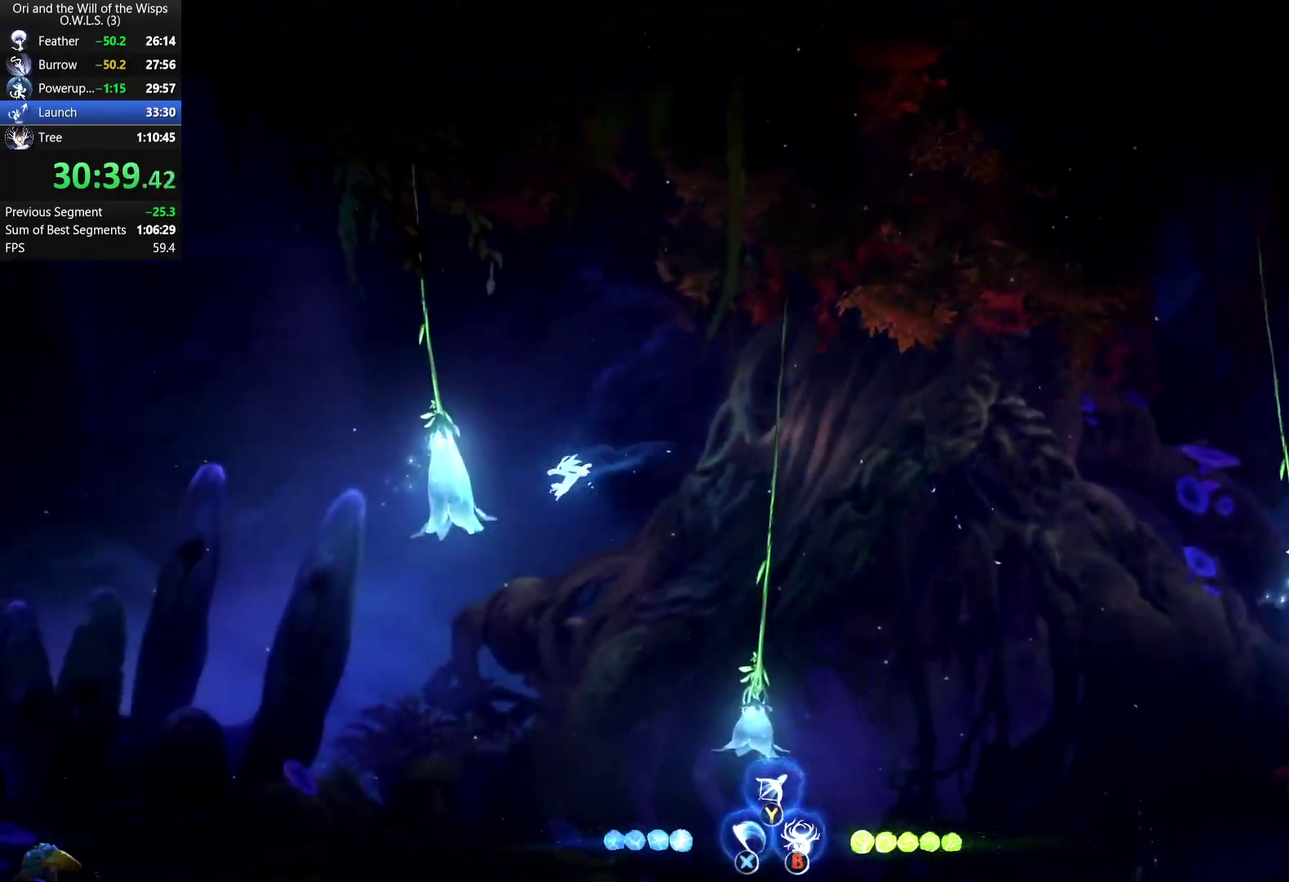
{"buttons": [], "left_stick": "right", "right_stick": "center", "events": [[50, "A", "down"], [167, "A", "up"], [217, "left_stick", "right"], [233, "L1", "down"], [467, "L1", "up"]]}
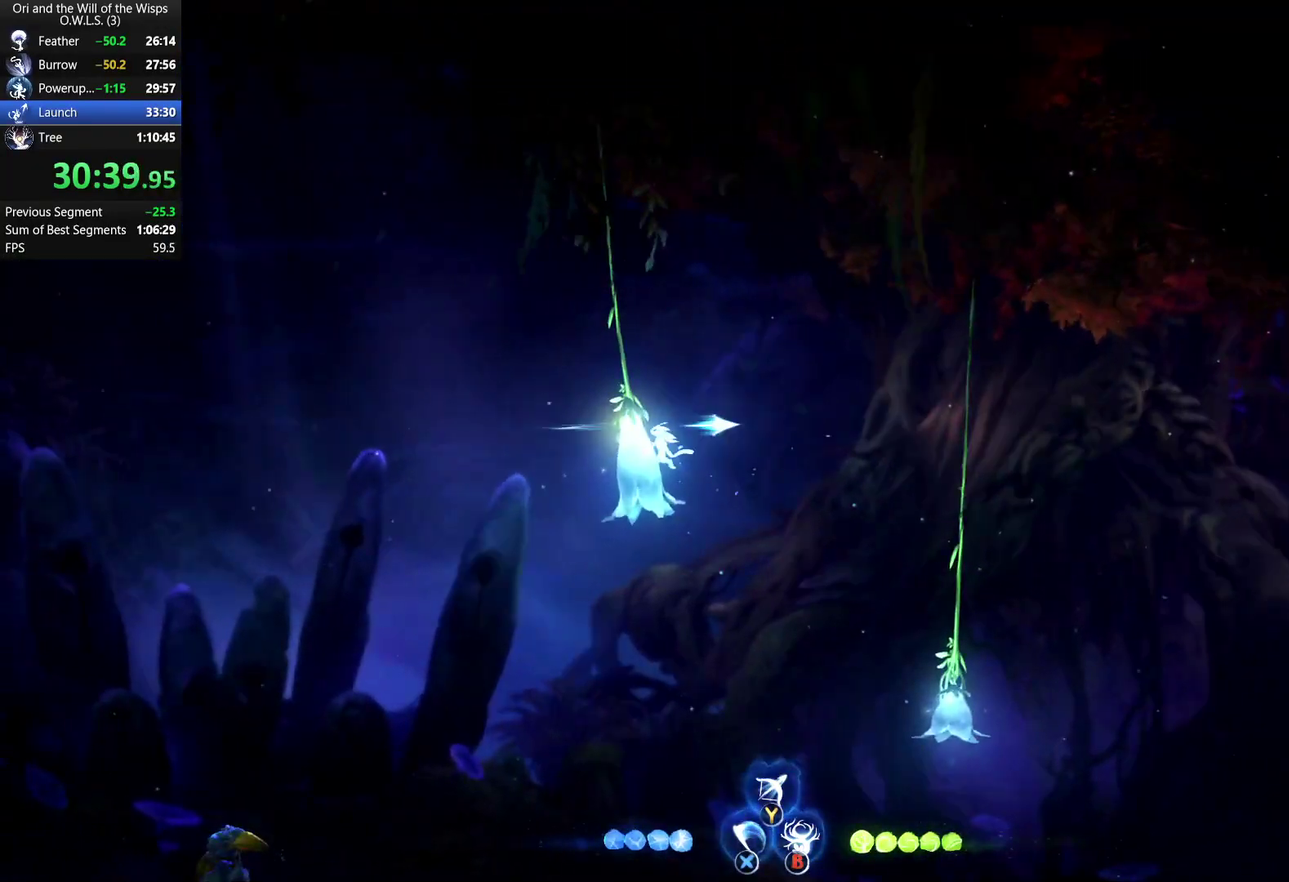
{"buttons": [], "left_stick": "left", "right_stick": "center", "events": [[33, "left_stick", "center"], [433, "left_stick", "left"]]}
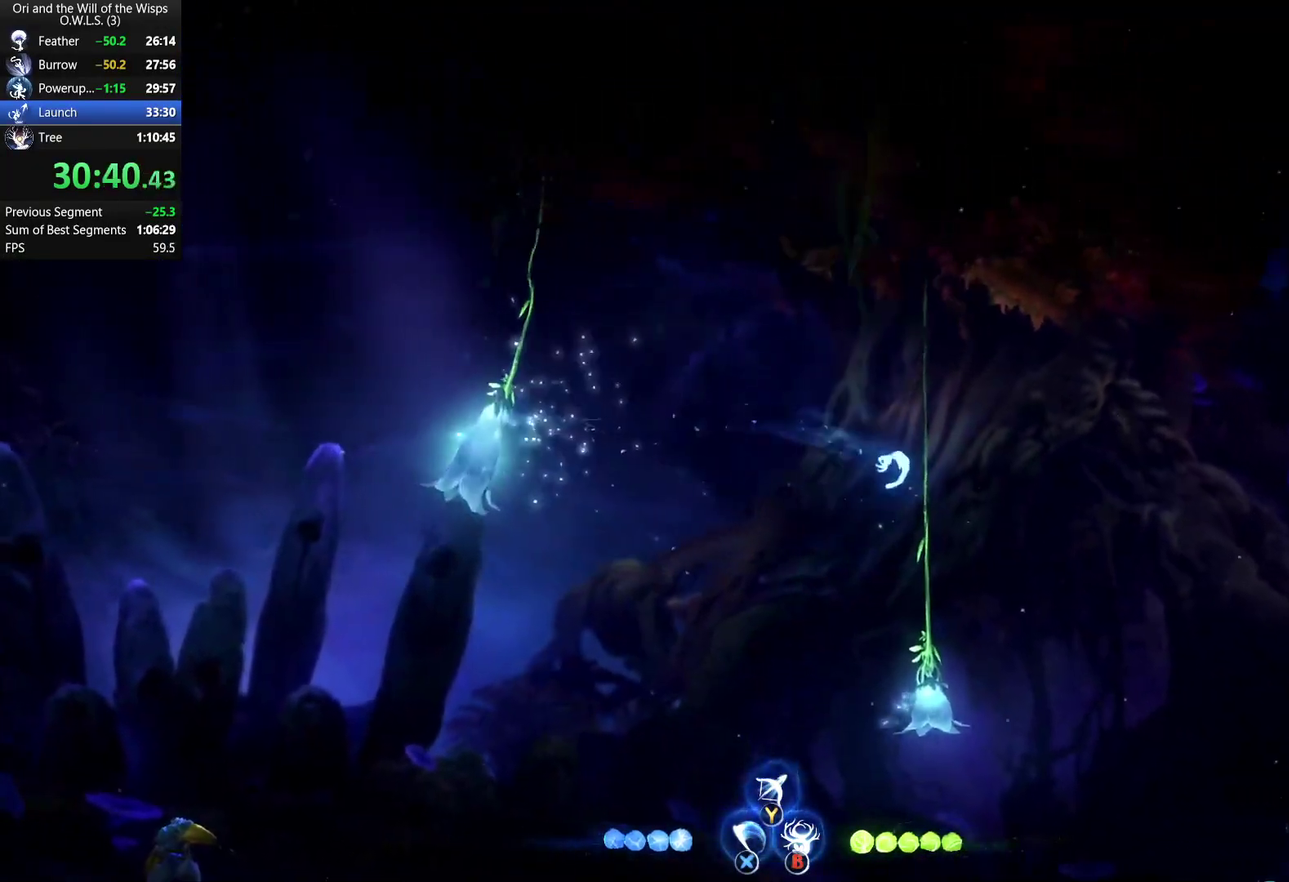
{"buttons": ["L1"], "left_stick": "up-right", "right_stick": "center", "events": [[317, "left_stick", "right"], [333, "L1", "down"], [433, "left_stick", "up-right"]]}
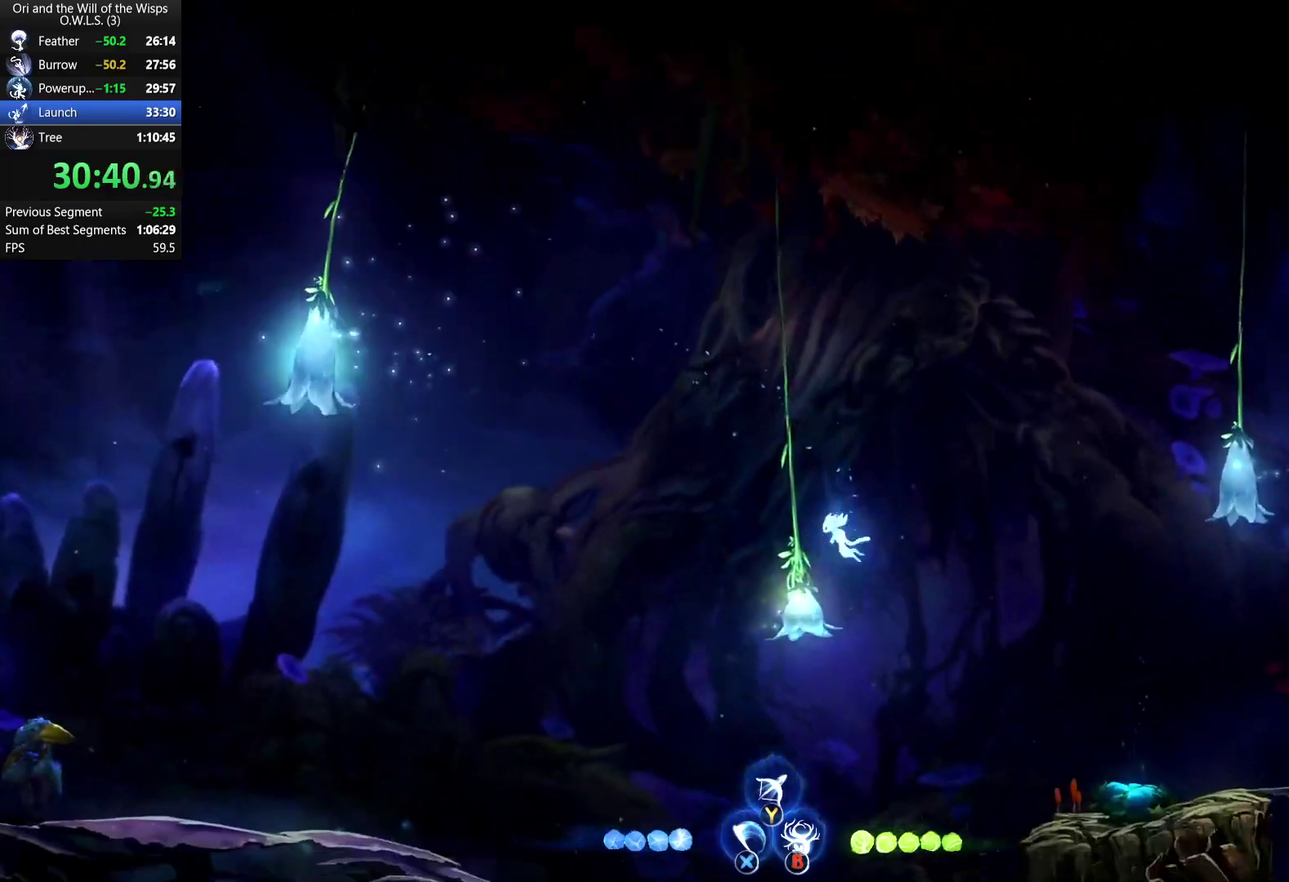
{"buttons": ["R1"], "left_stick": "right", "right_stick": "center", "events": [[100, "L1", "up"], [117, "left_stick", "right"], [483, "R1", "down"]]}
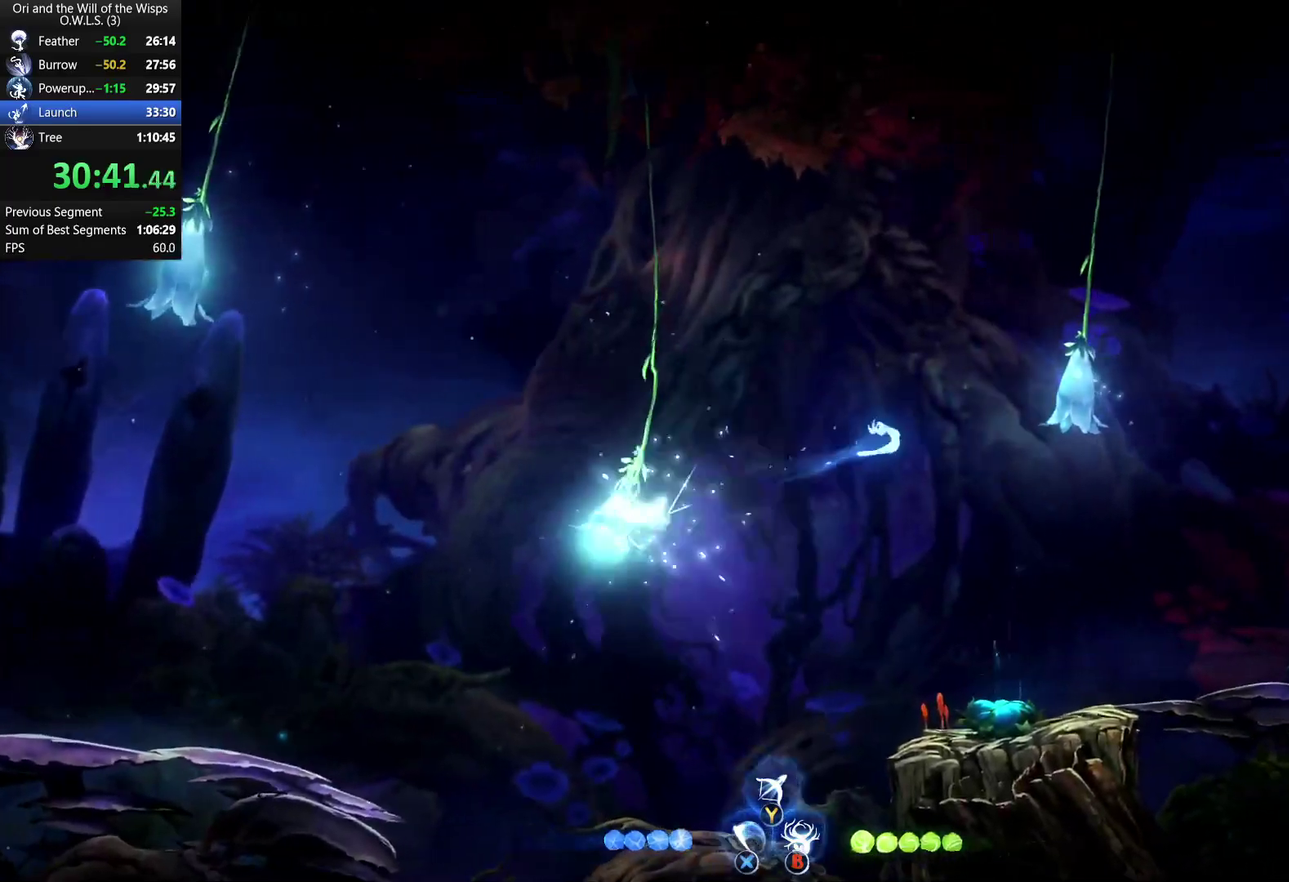
{"buttons": [], "left_stick": "up-left", "right_stick": "center", "events": [[133, "R1", "up"], [200, "left_stick", "left"], [217, "L1", "down"], [217, "L2", "down"], [283, "L2", "up"], [300, "left_stick", "up-left"], [350, "L2", "down"], [433, "L2", "up"], [467, "L1", "up"]]}
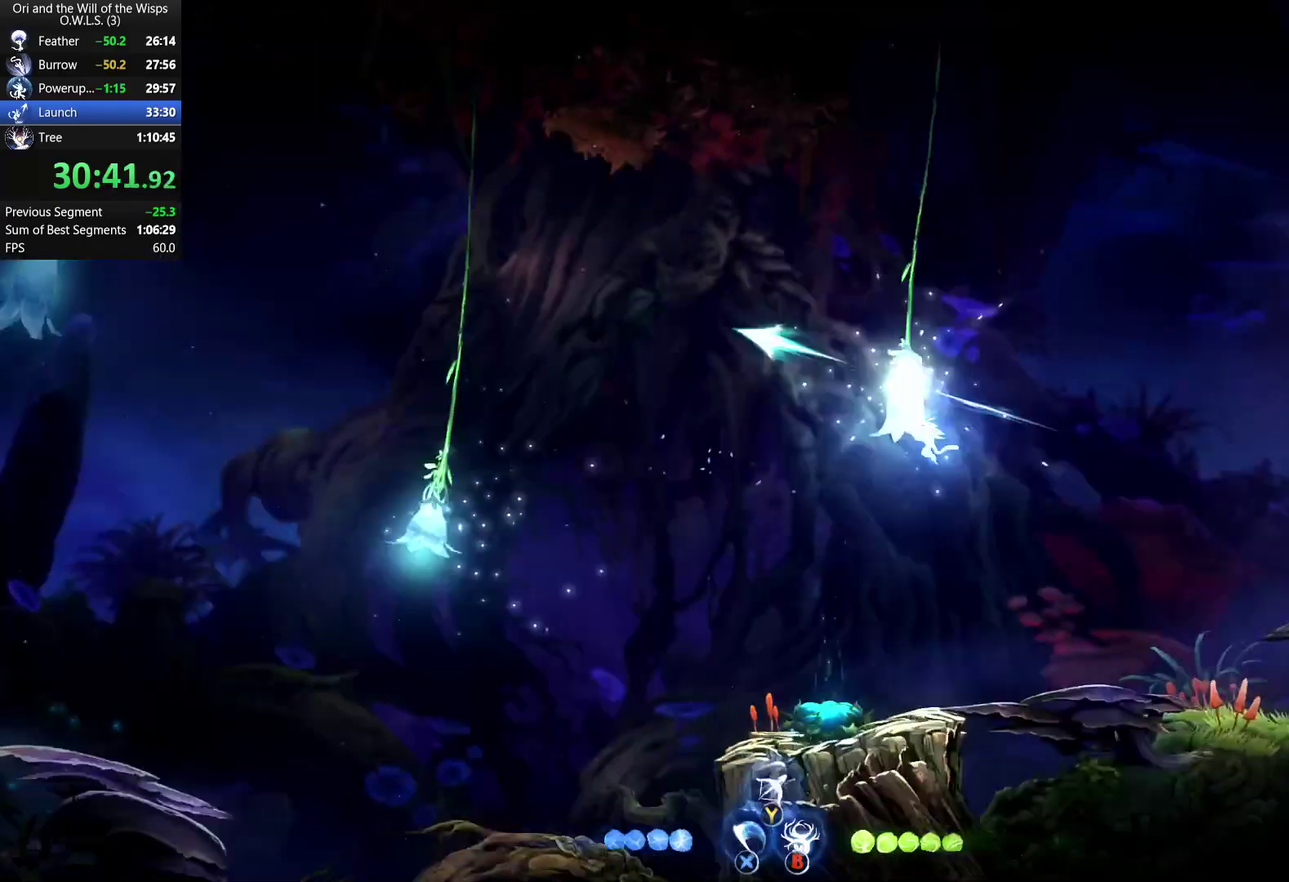
{"buttons": ["L1"], "left_stick": "left", "right_stick": "center", "events": [[17, "left_stick", "center"], [117, "left_stick", "right"], [233, "R1", "down"], [333, "R1", "up"], [350, "left_stick", "left"], [417, "L1", "down"]]}
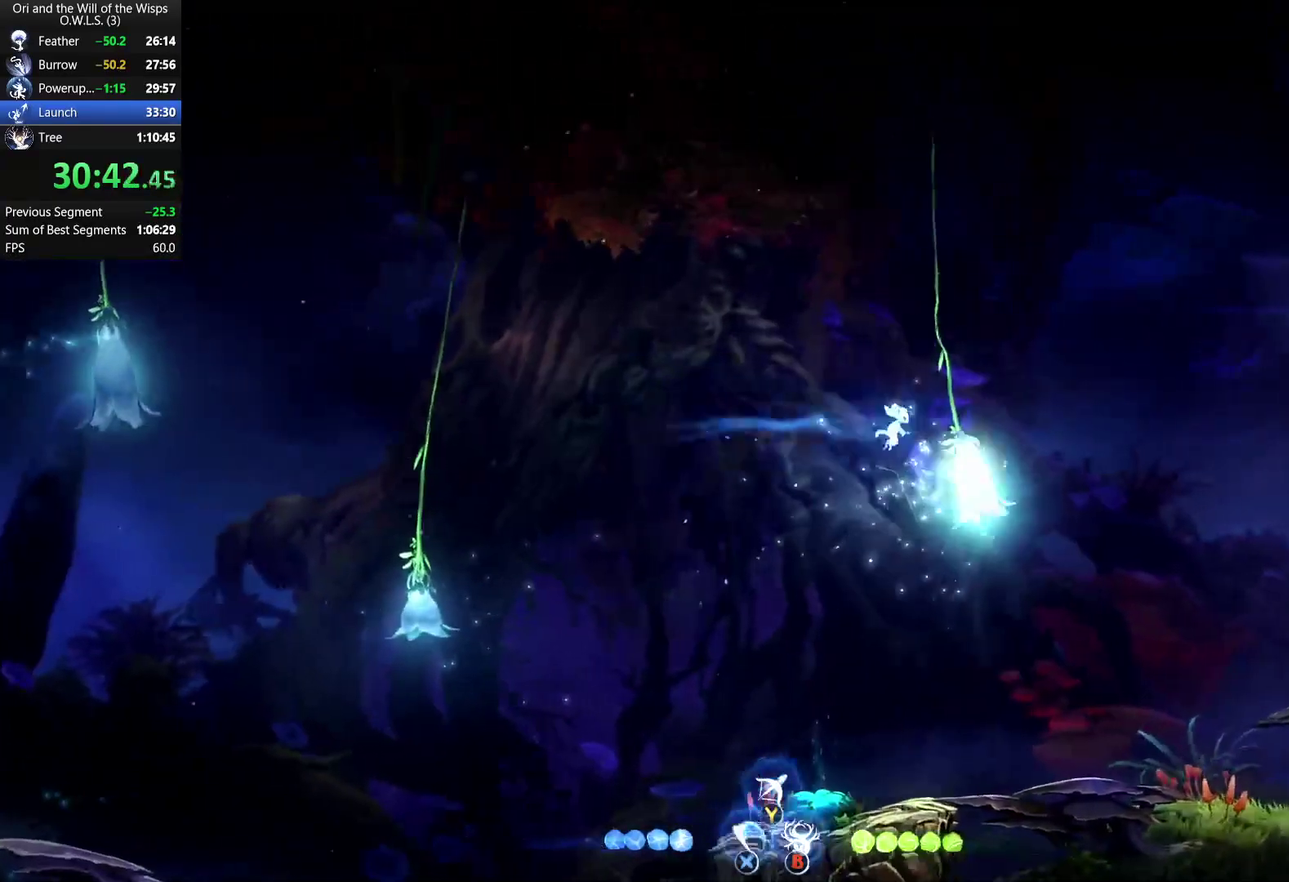
{"buttons": [], "left_stick": "center", "right_stick": "center", "events": [[267, "L1", "up"], [300, "left_stick", "center"]]}
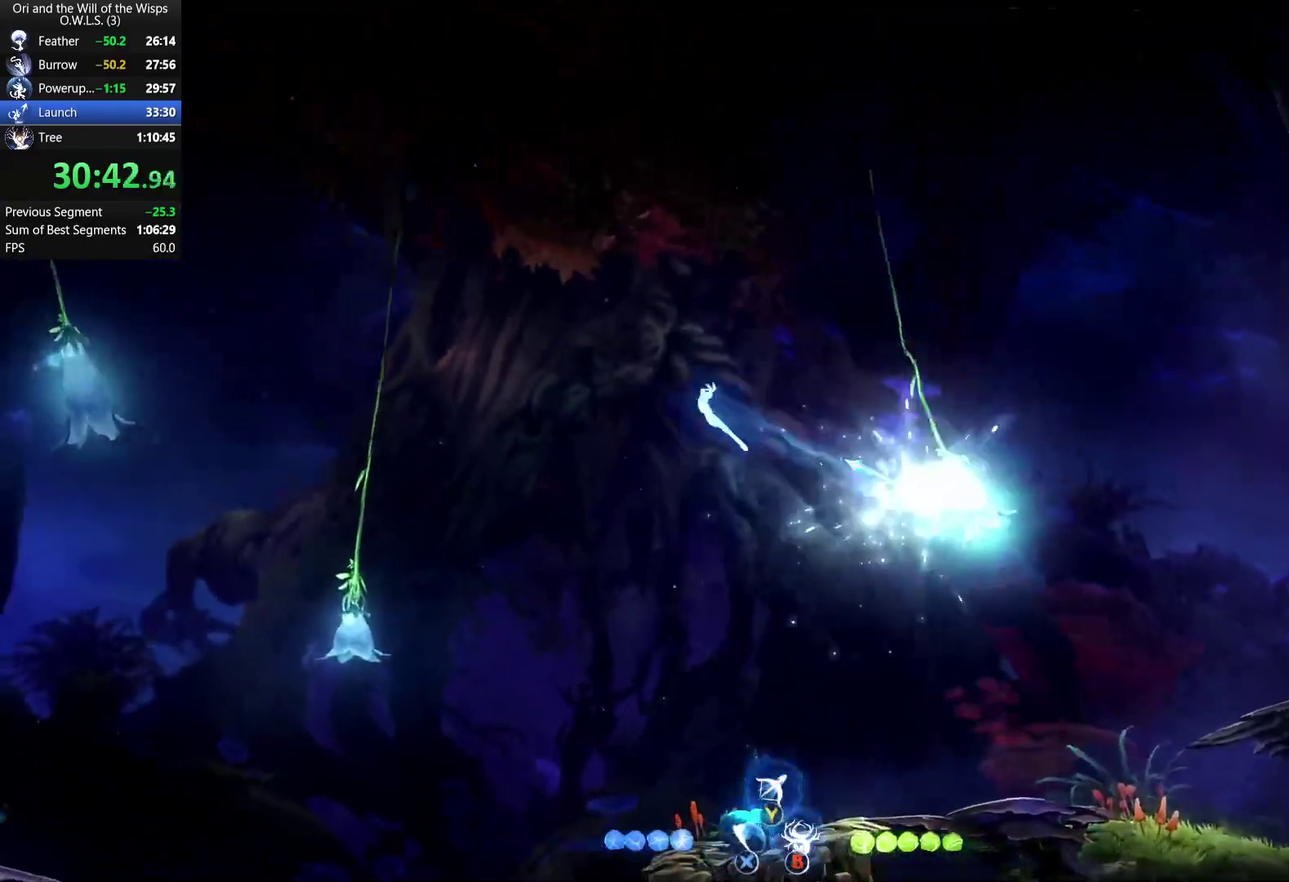
{"buttons": ["A"], "left_stick": "center", "right_stick": "center", "events": [[467, "A", "down"]]}
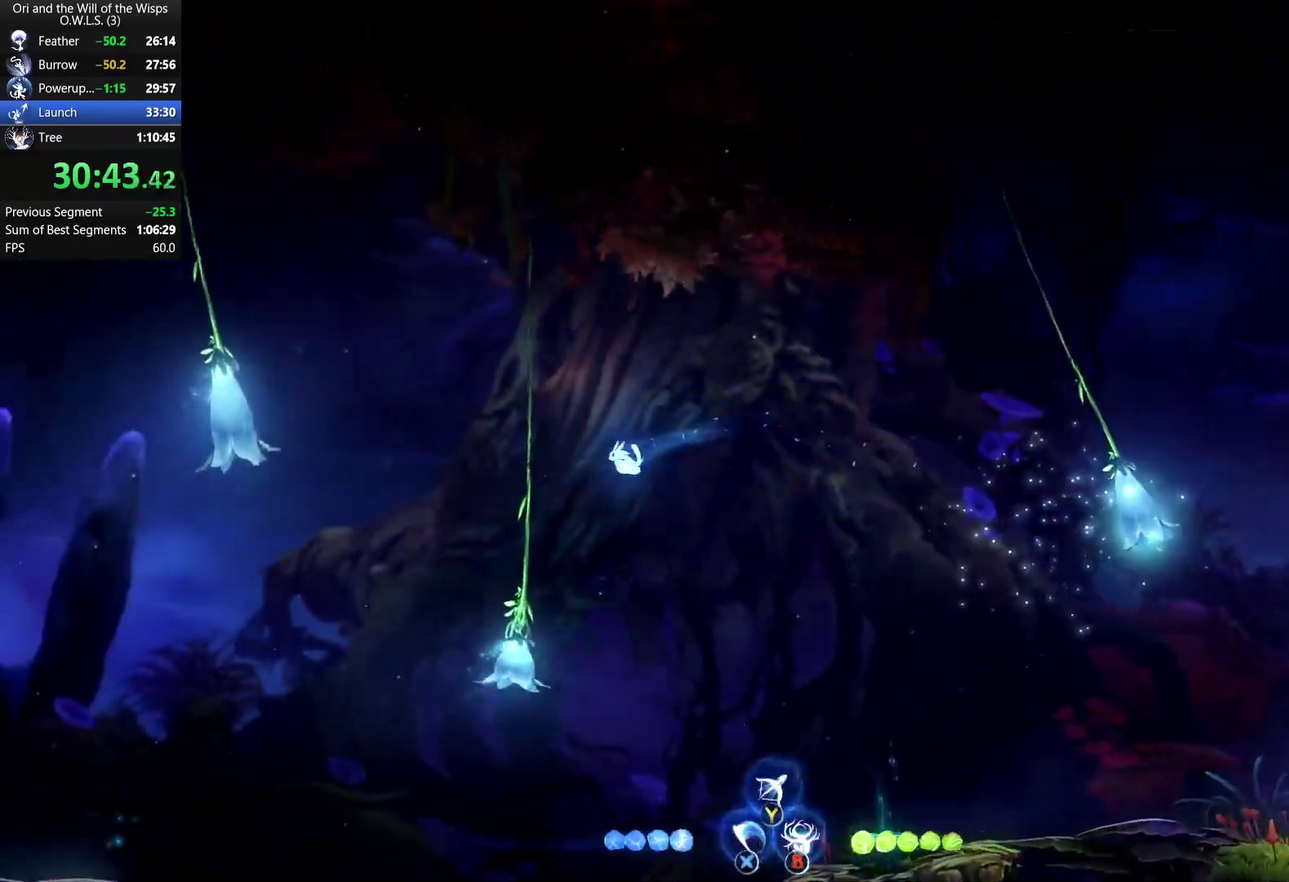
{"buttons": [], "left_stick": "left", "right_stick": "center", "events": [[217, "A", "up"], [467, "left_stick", "left"]]}
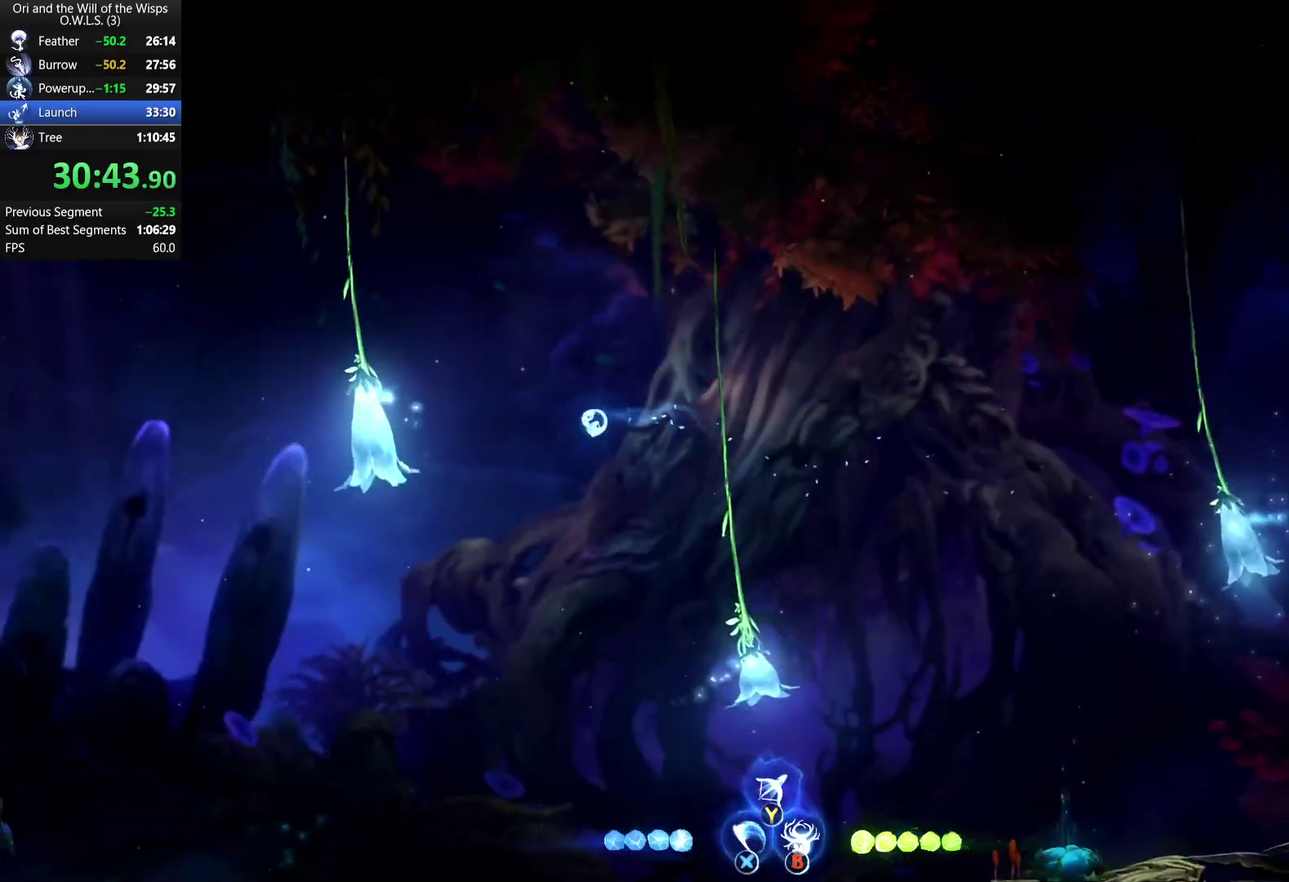
{"buttons": ["L1"], "left_stick": "right", "right_stick": "center", "events": [[83, "R1", "down"], [233, "R1", "up"], [300, "left_stick", "right"], [333, "L1", "down"]]}
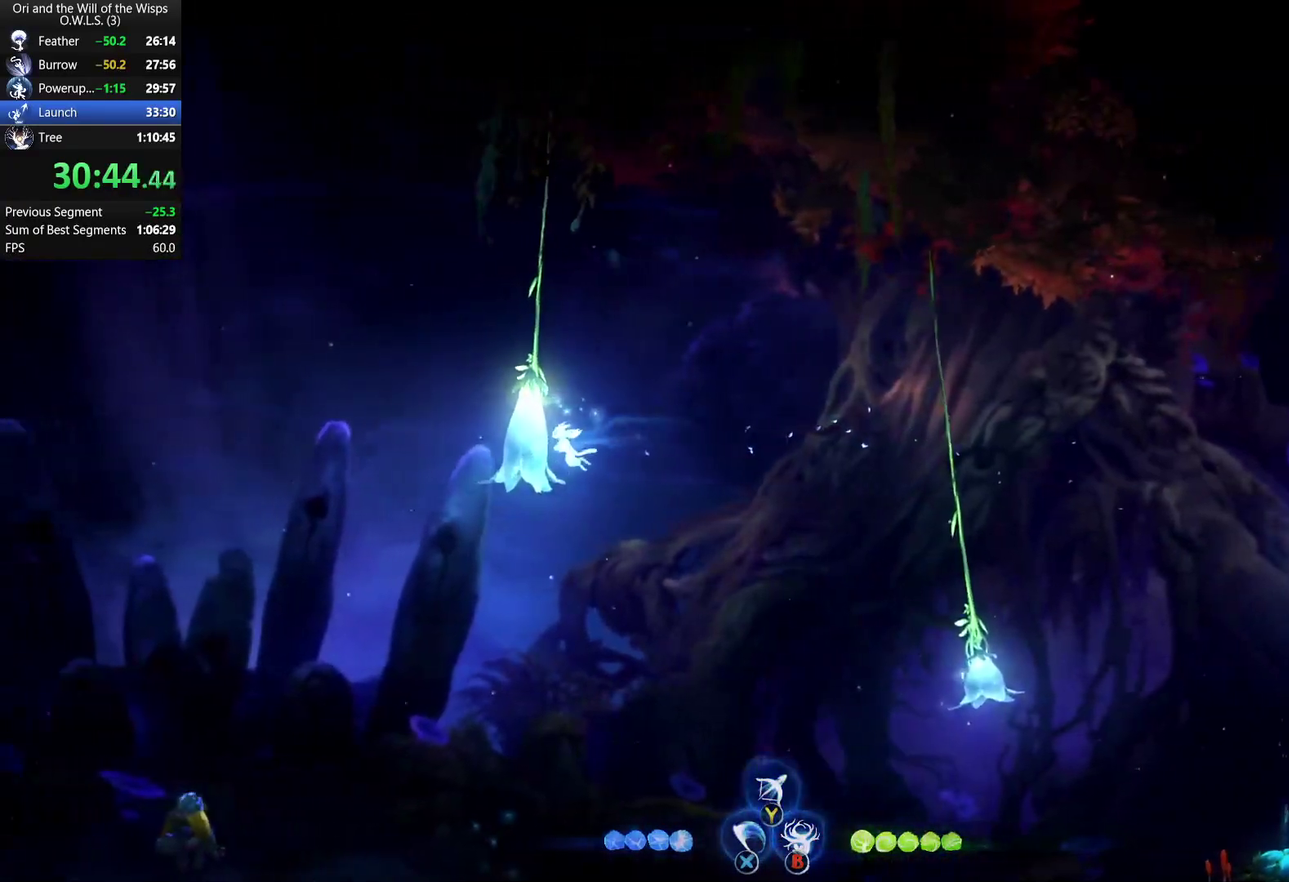
{"buttons": [], "left_stick": "right", "right_stick": "center", "events": [[83, "L1", "up"]]}
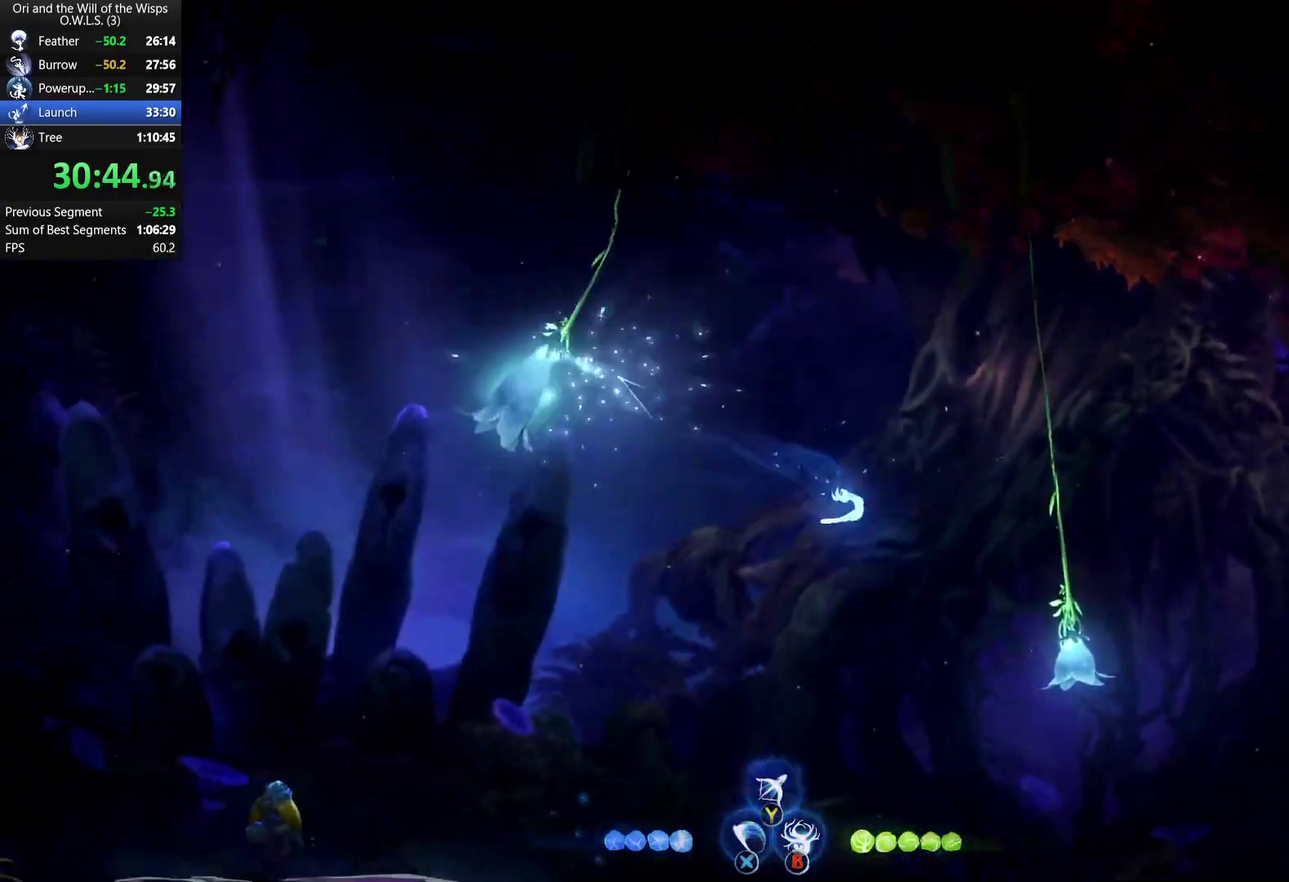
{"buttons": ["L1"], "left_stick": "up", "right_stick": "center", "events": [[233, "R1", "down"], [317, "L1", "down"], [333, "R1", "up"], [350, "left_stick", "up"]]}